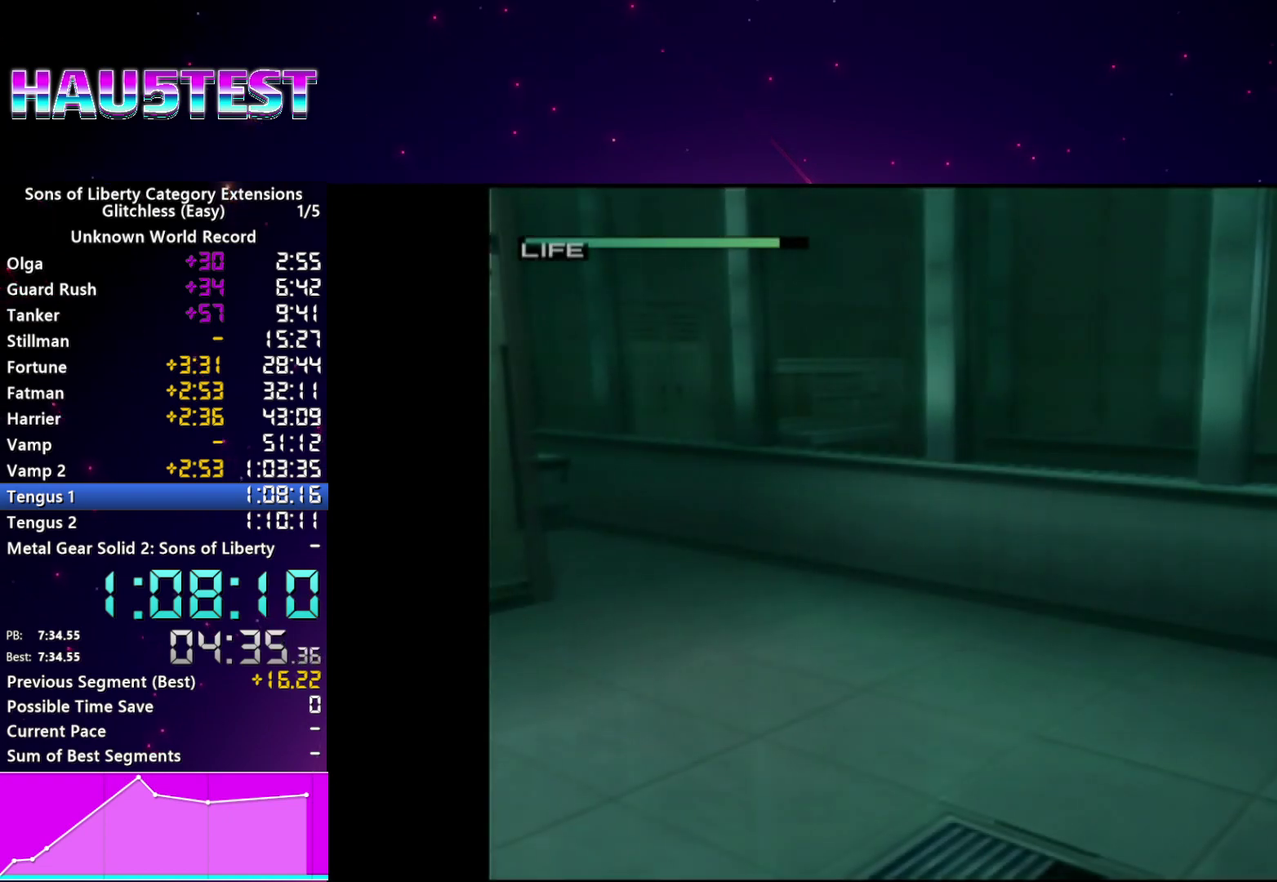
Gameplay with a controller (PlayStation layout); each line is a JSON object with the inputs held at the frame after it. "events" lists button and stick changes between this image and that frame as [ms after this image, input, new state], when the widget could be followed in between. This overlay highlights the sticks when they move; stick clicks (L3 R3) are not distinguishable. Not read: L3 R3 START.
{"buttons": [], "left_stick": "center", "right_stick": "center", "events": []}
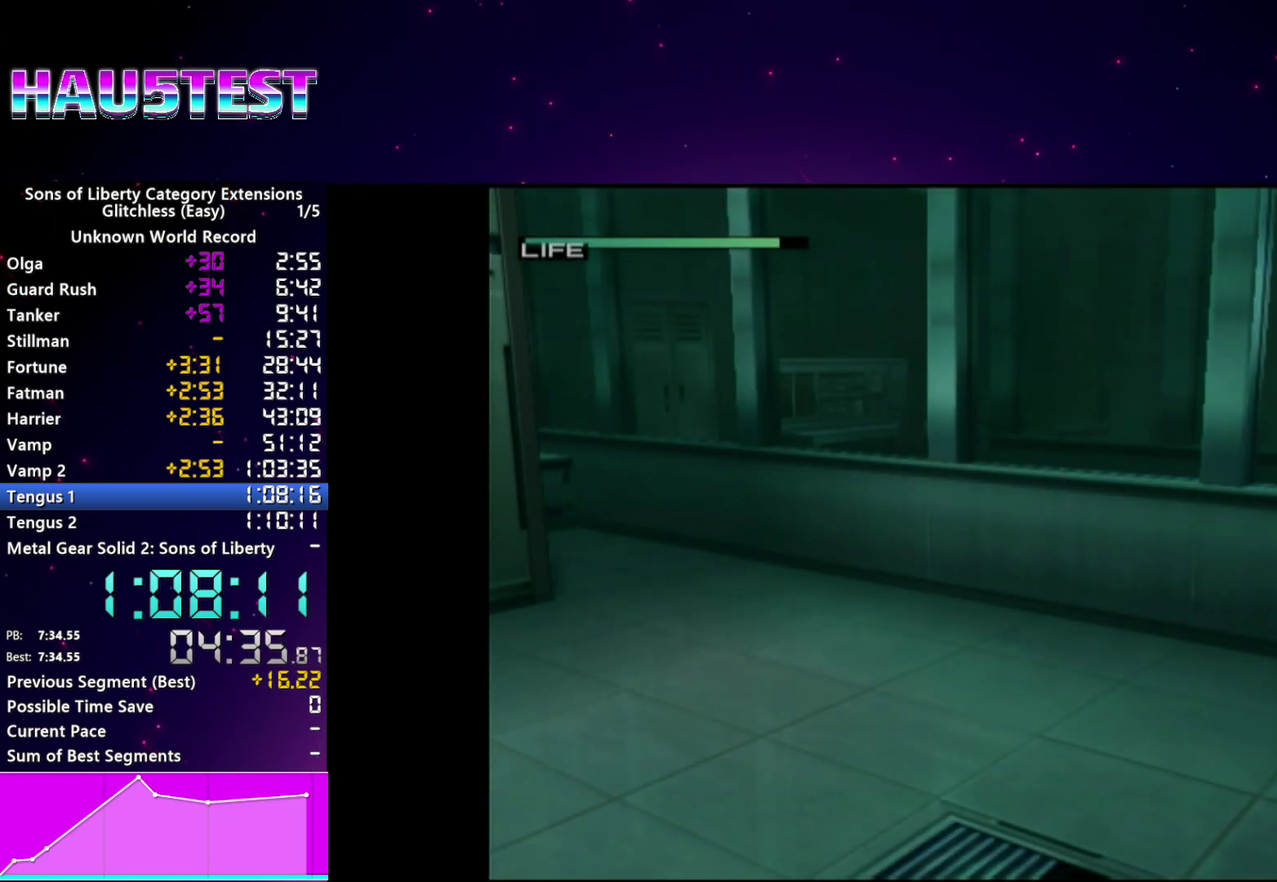
{"buttons": ["DPAD_UP", "DPAD_RIGHT"], "left_stick": "center", "right_stick": "center", "events": [[220, "DPAD_RIGHT", "down"], [220, "DPAD_UP", "down"]]}
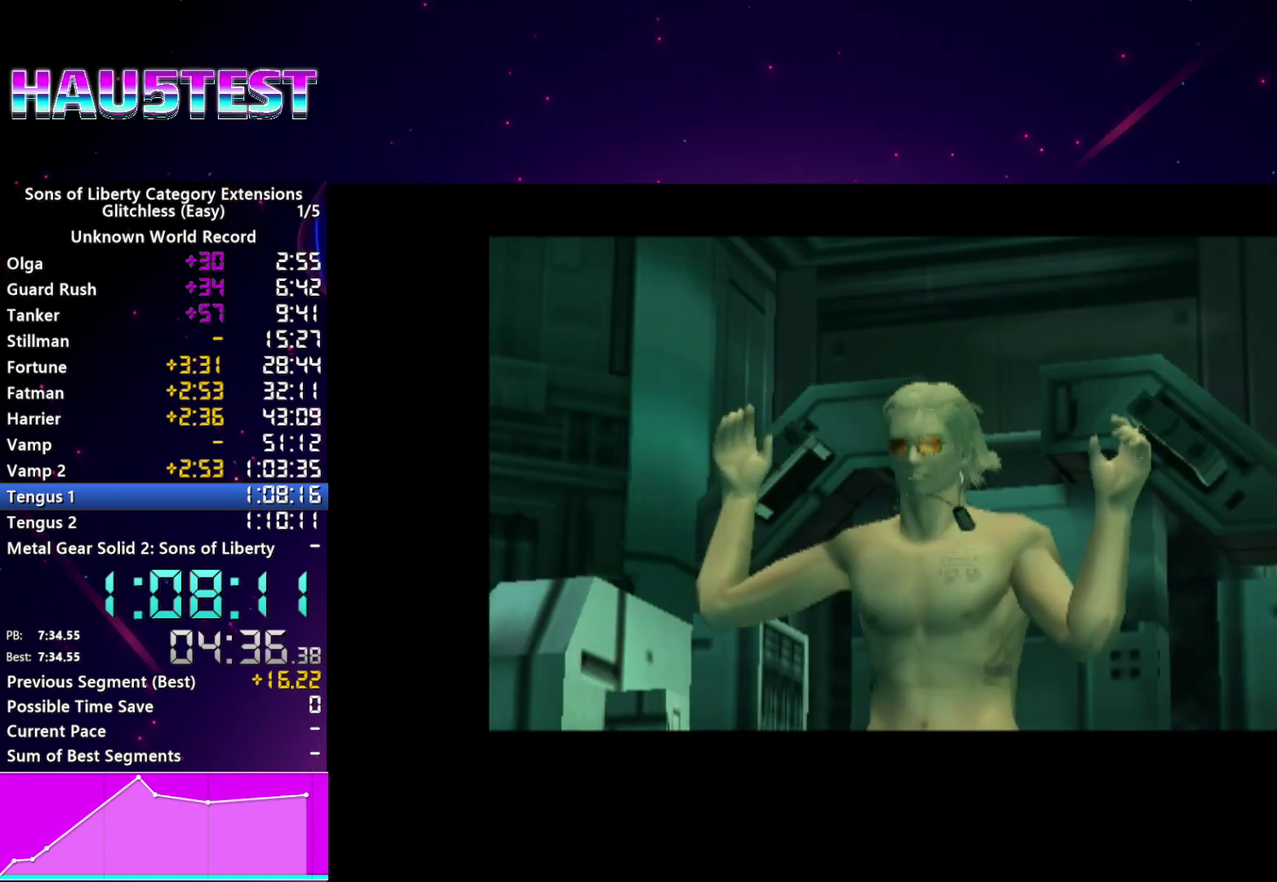
{"buttons": ["DPAD_UP", "DPAD_RIGHT"], "left_stick": "center", "right_stick": "center", "events": []}
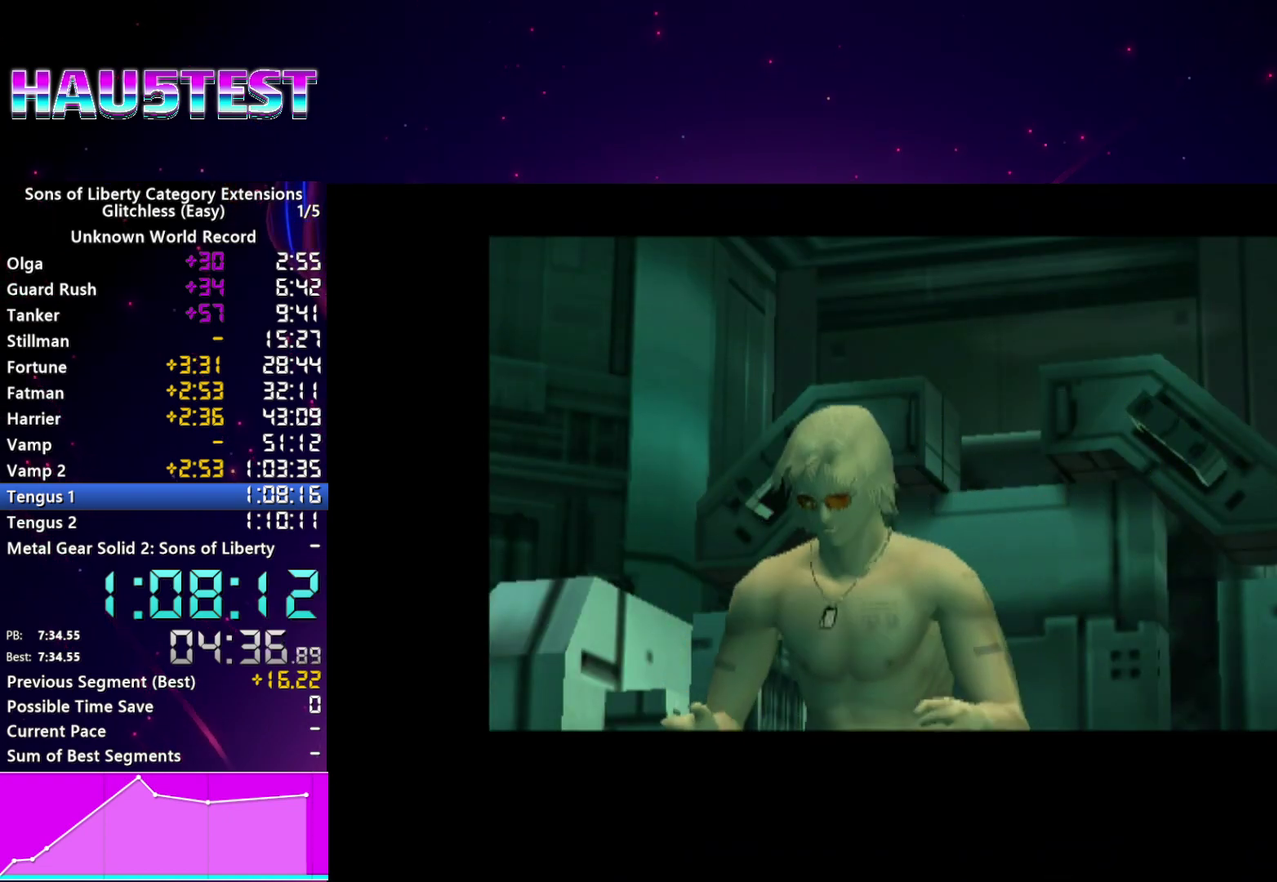
{"buttons": ["DPAD_UP", "DPAD_RIGHT"], "left_stick": "center", "right_stick": "center", "events": []}
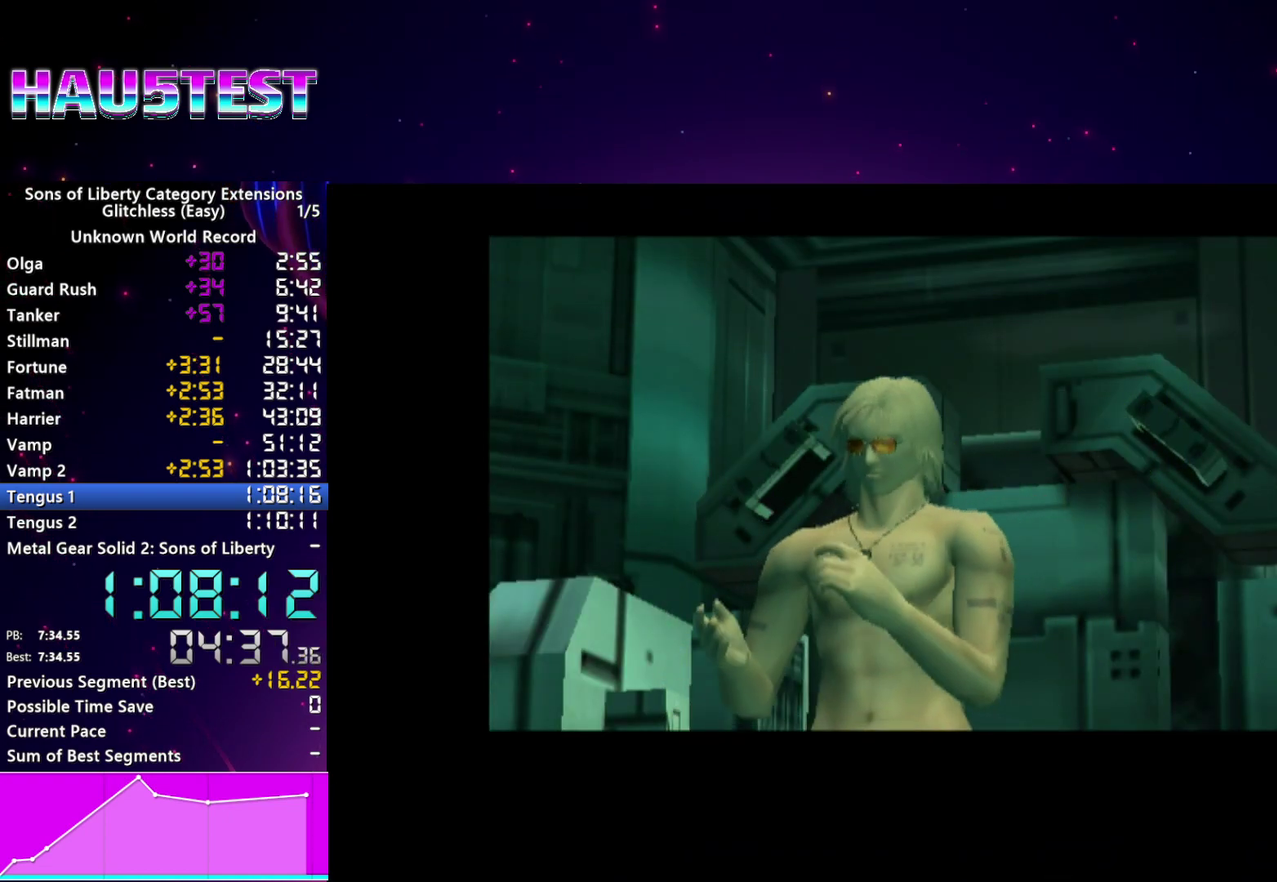
{"buttons": ["DPAD_UP", "DPAD_RIGHT"], "left_stick": "center", "right_stick": "center", "events": []}
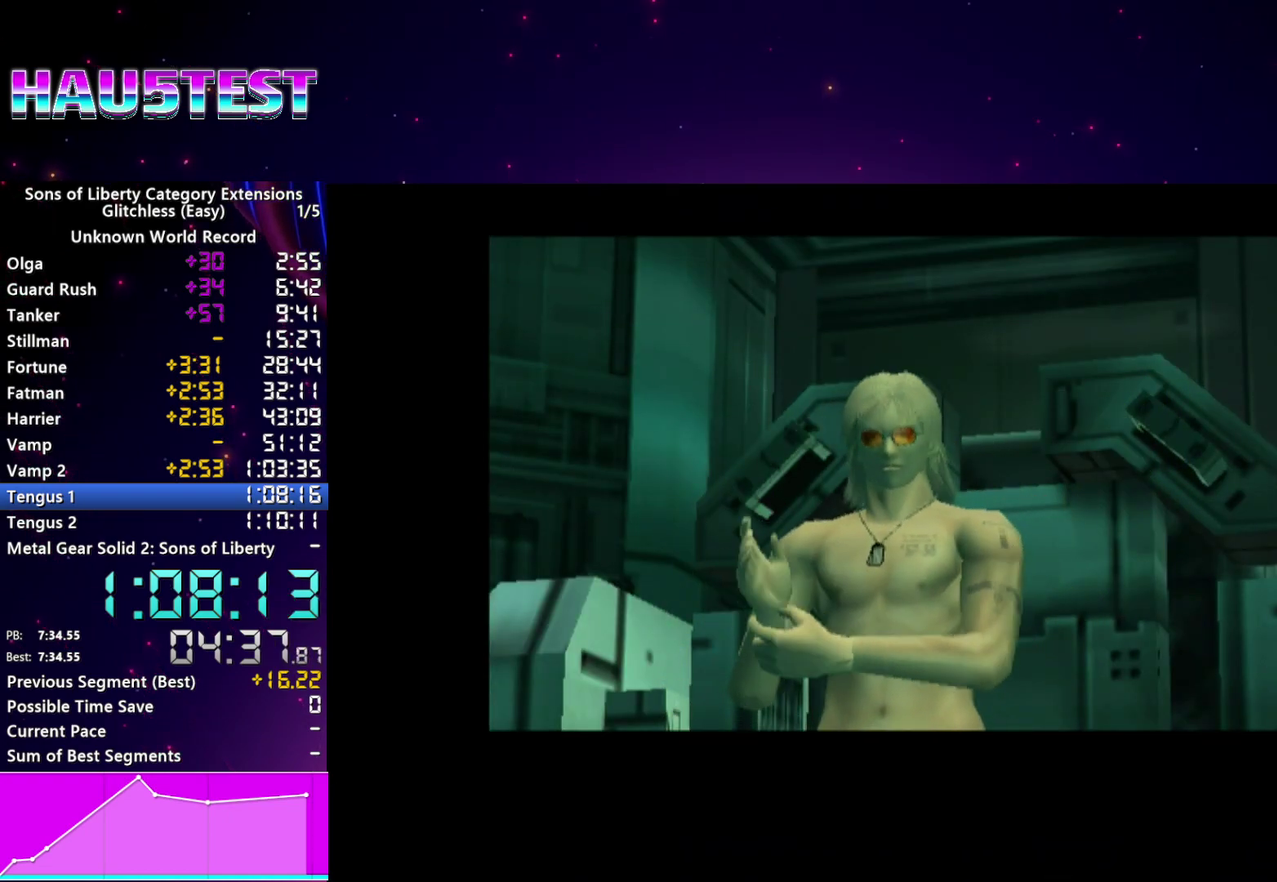
{"buttons": ["DPAD_UP", "DPAD_RIGHT"], "left_stick": "center", "right_stick": "center", "events": []}
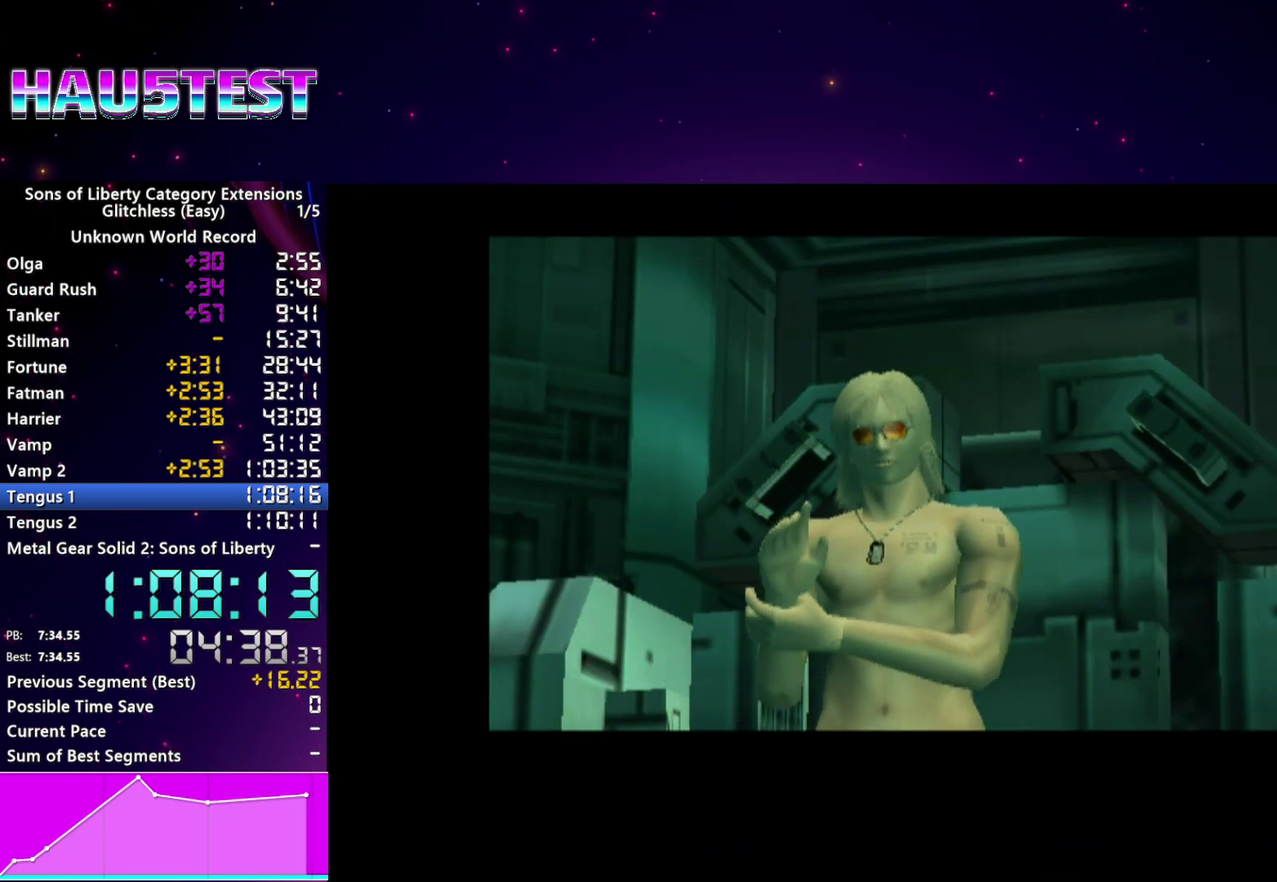
{"buttons": ["DPAD_UP", "DPAD_RIGHT"], "left_stick": "center", "right_stick": "center", "events": []}
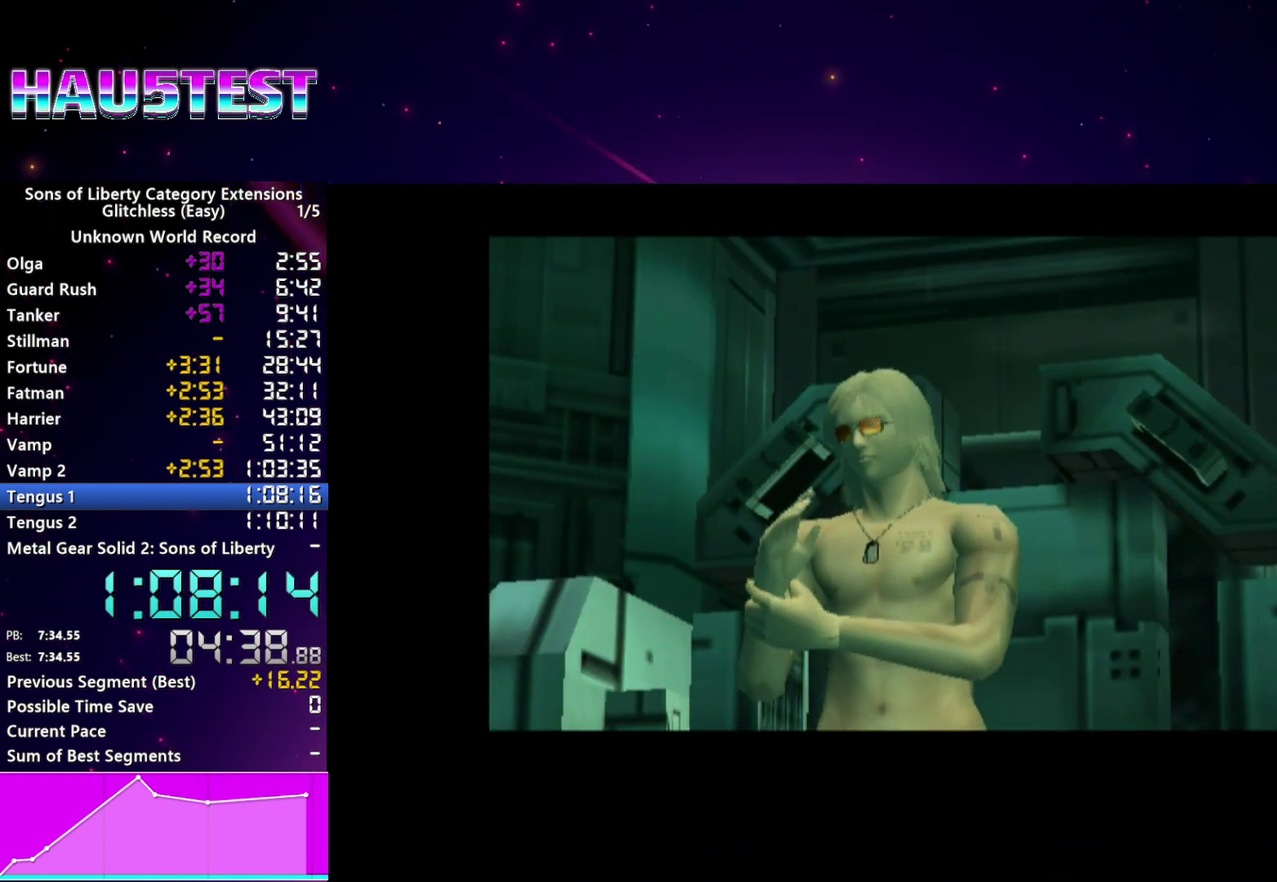
{"buttons": ["DPAD_UP", "DPAD_RIGHT"], "left_stick": "center", "right_stick": "center", "events": []}
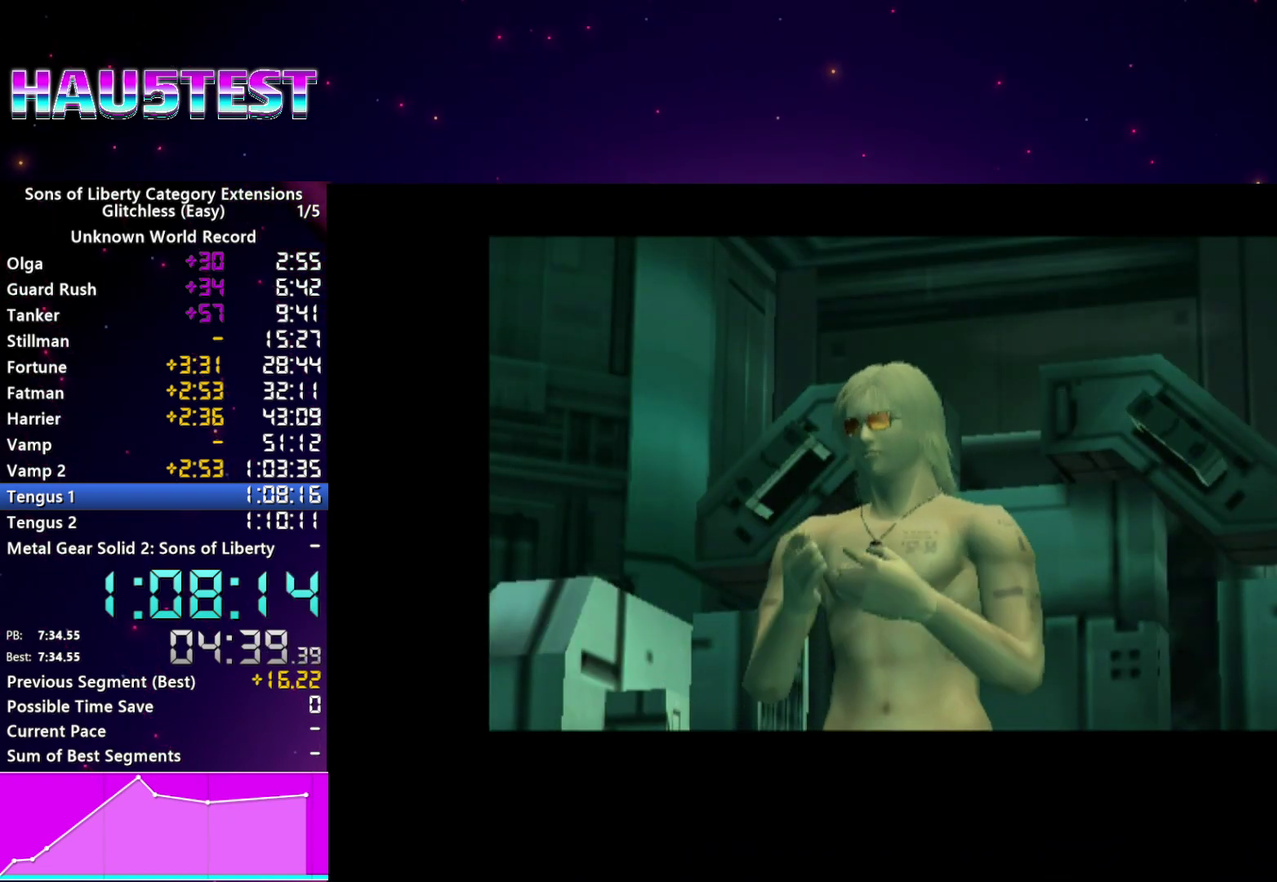
{"buttons": ["DPAD_UP", "DPAD_RIGHT"], "left_stick": "center", "right_stick": "center", "events": []}
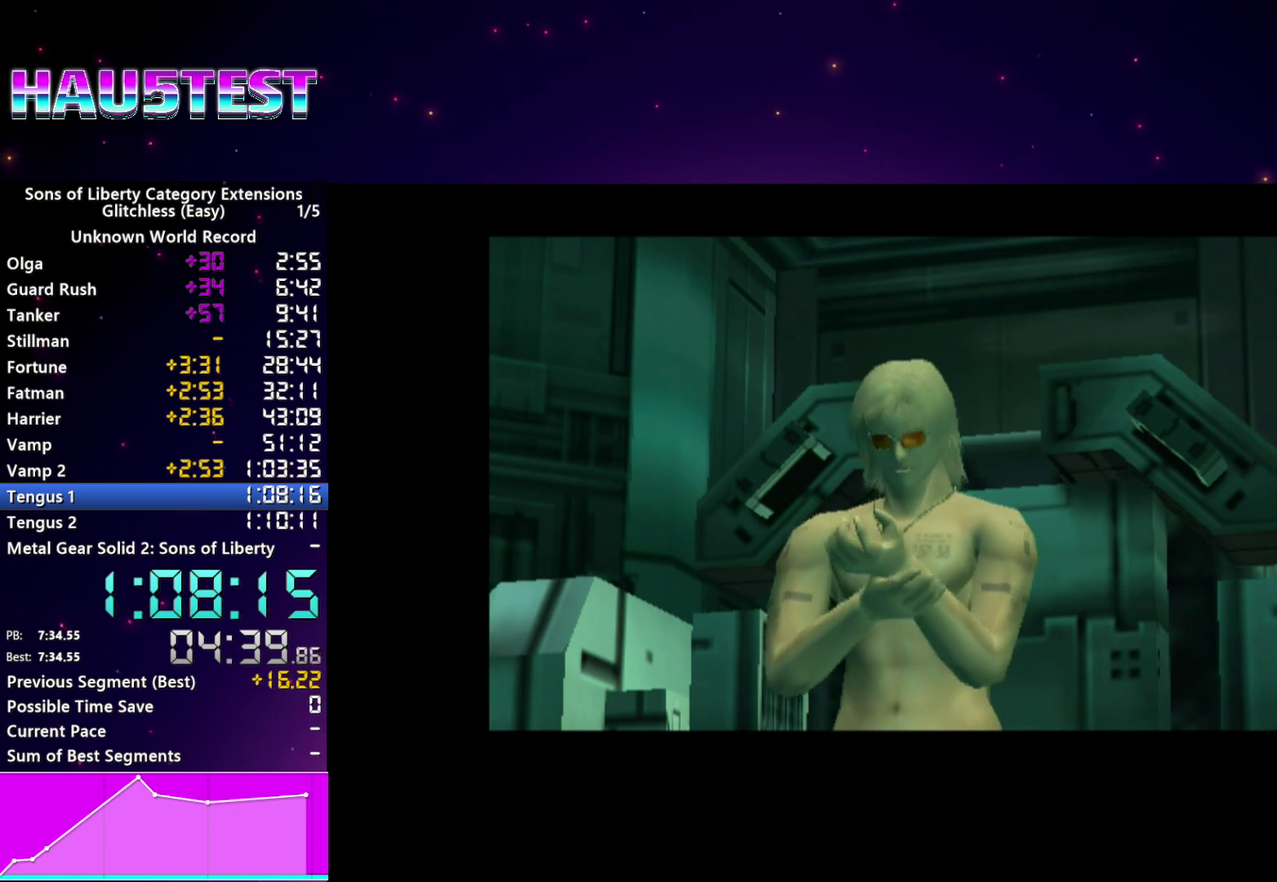
{"buttons": ["DPAD_UP", "DPAD_RIGHT"], "left_stick": "center", "right_stick": "center", "events": []}
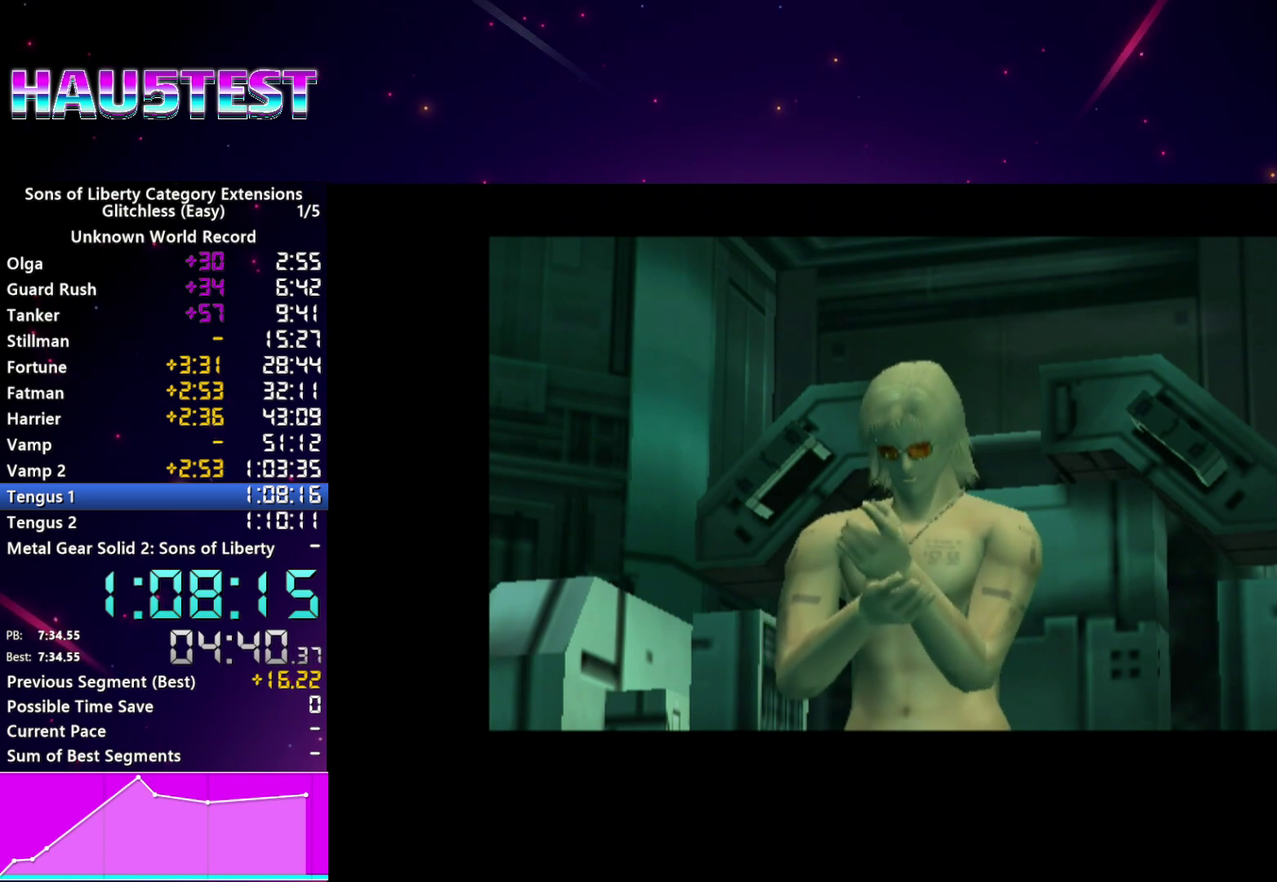
{"buttons": ["DPAD_UP", "DPAD_RIGHT"], "left_stick": "center", "right_stick": "center", "events": []}
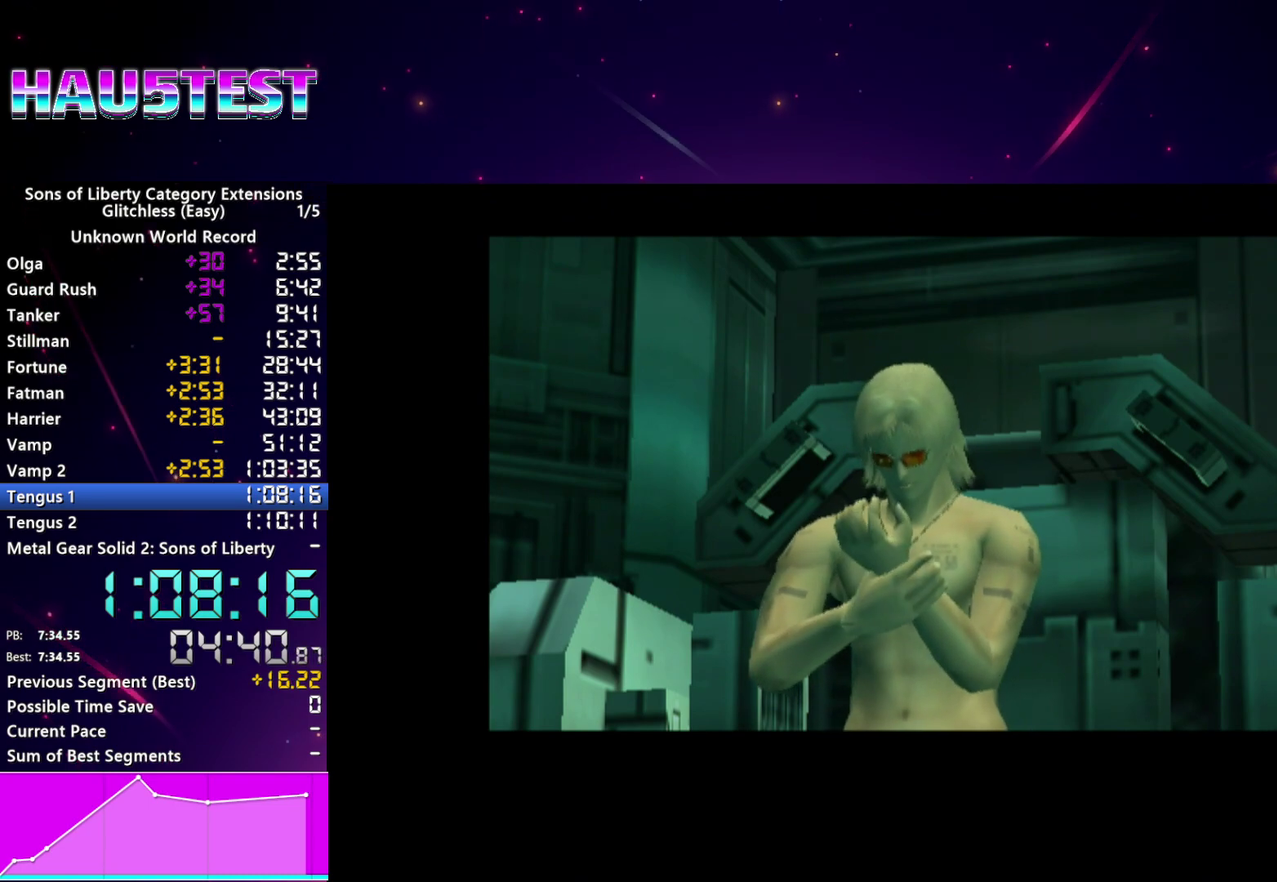
{"buttons": ["DPAD_UP", "DPAD_RIGHT"], "left_stick": "center", "right_stick": "center", "events": []}
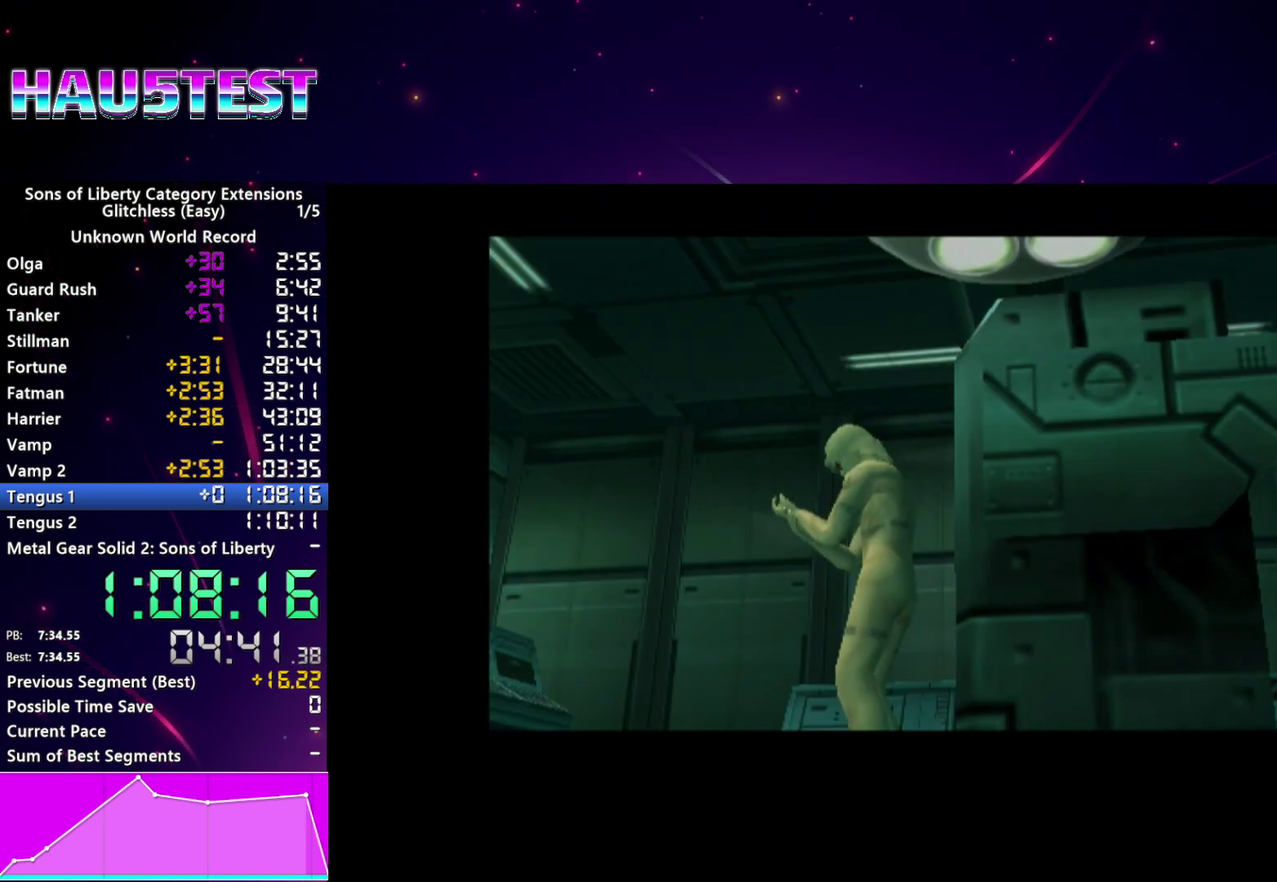
{"buttons": ["DPAD_UP", "DPAD_RIGHT"], "left_stick": "center", "right_stick": "center", "events": []}
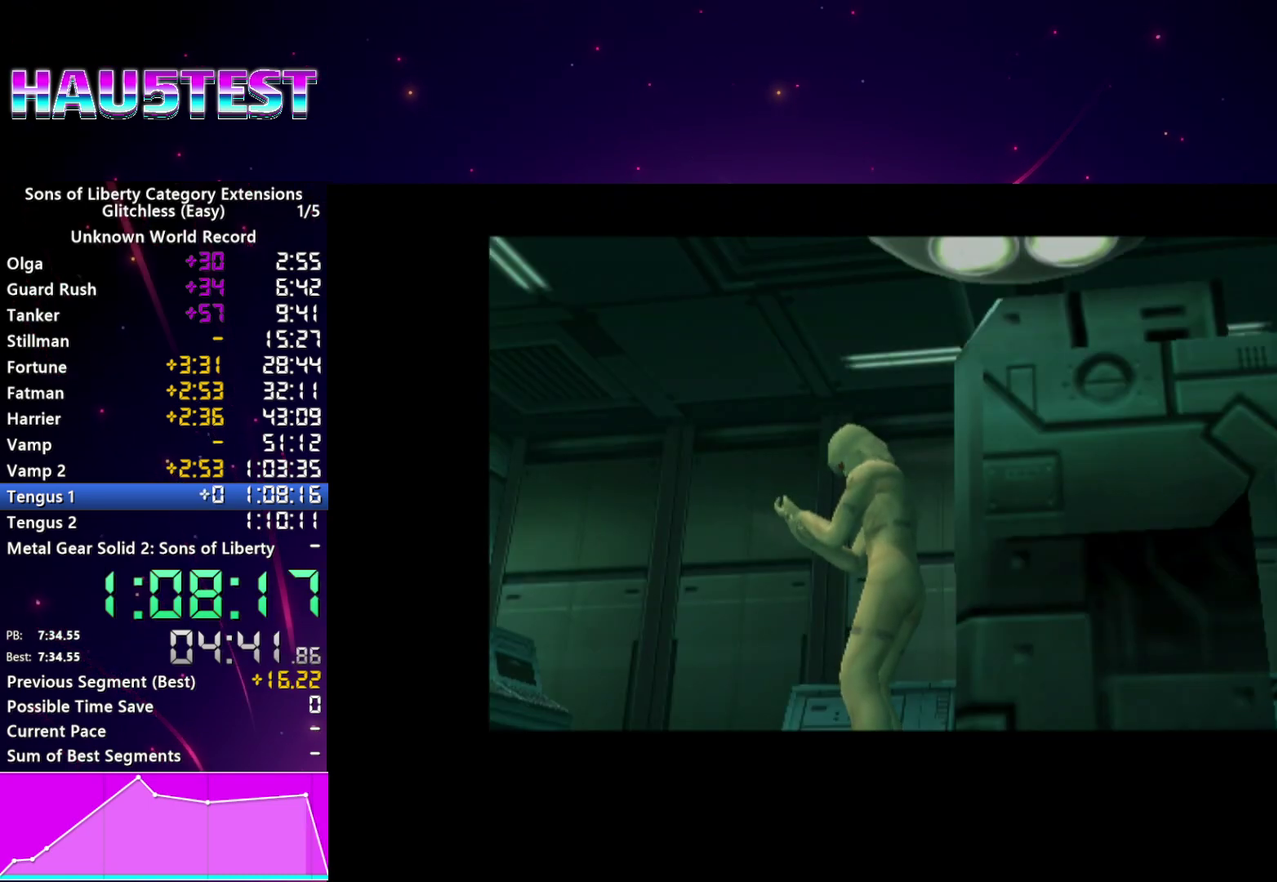
{"buttons": ["DPAD_UP", "DPAD_RIGHT"], "left_stick": "center", "right_stick": "center", "events": []}
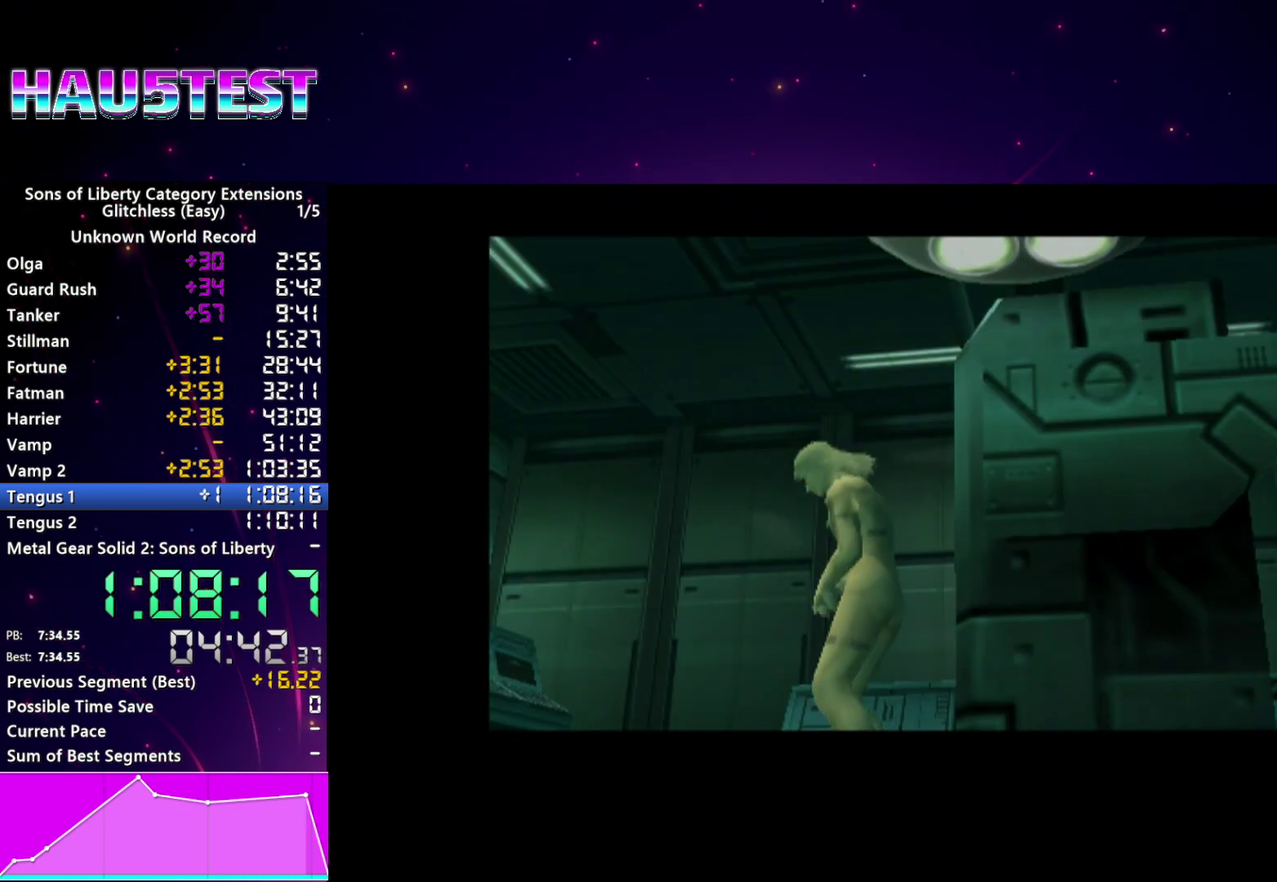
{"buttons": ["DPAD_UP", "DPAD_RIGHT"], "left_stick": "center", "right_stick": "center", "events": []}
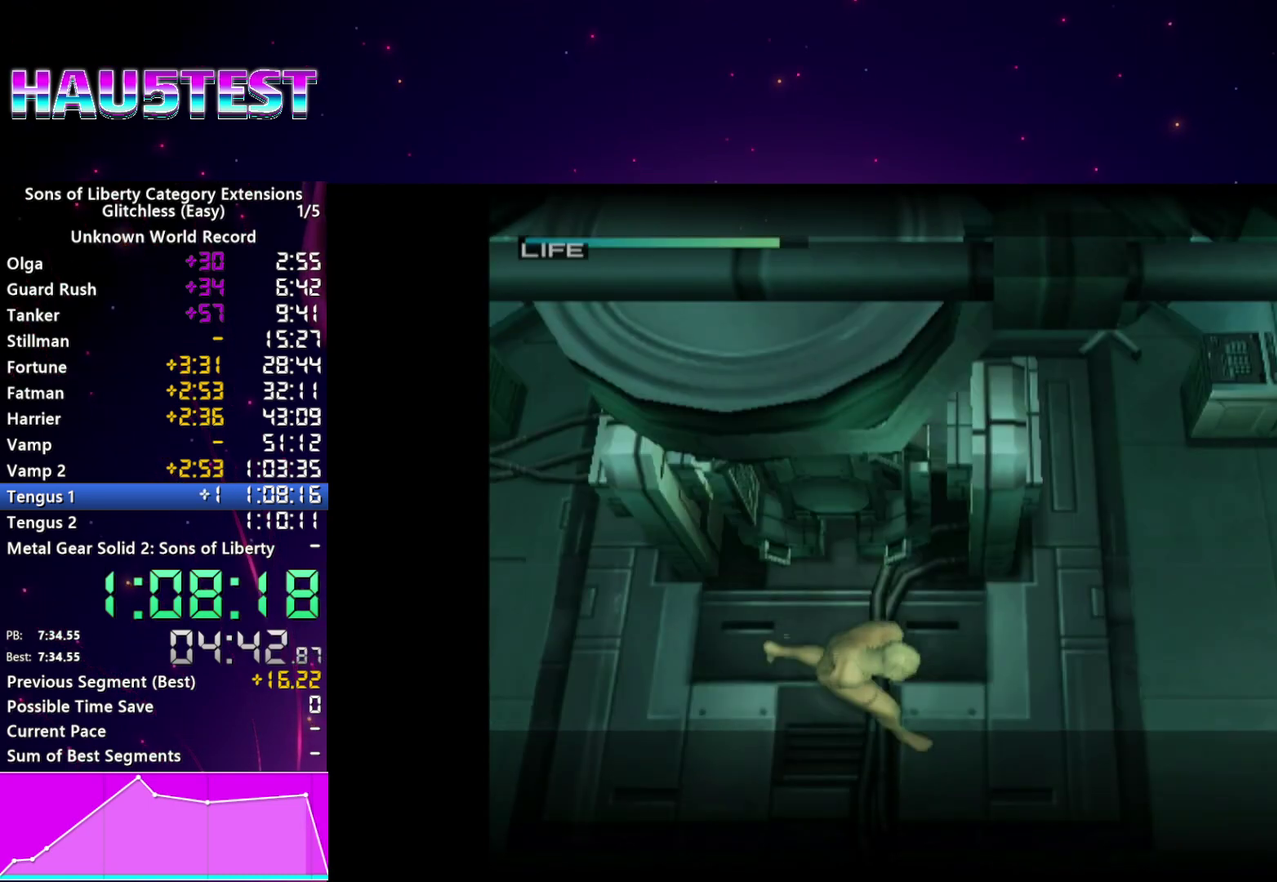
{"buttons": [], "left_stick": "right", "right_stick": "center", "events": [[80, "left_stick", "right"], [120, "DPAD_UP", "up"], [140, "DPAD_RIGHT", "up"]]}
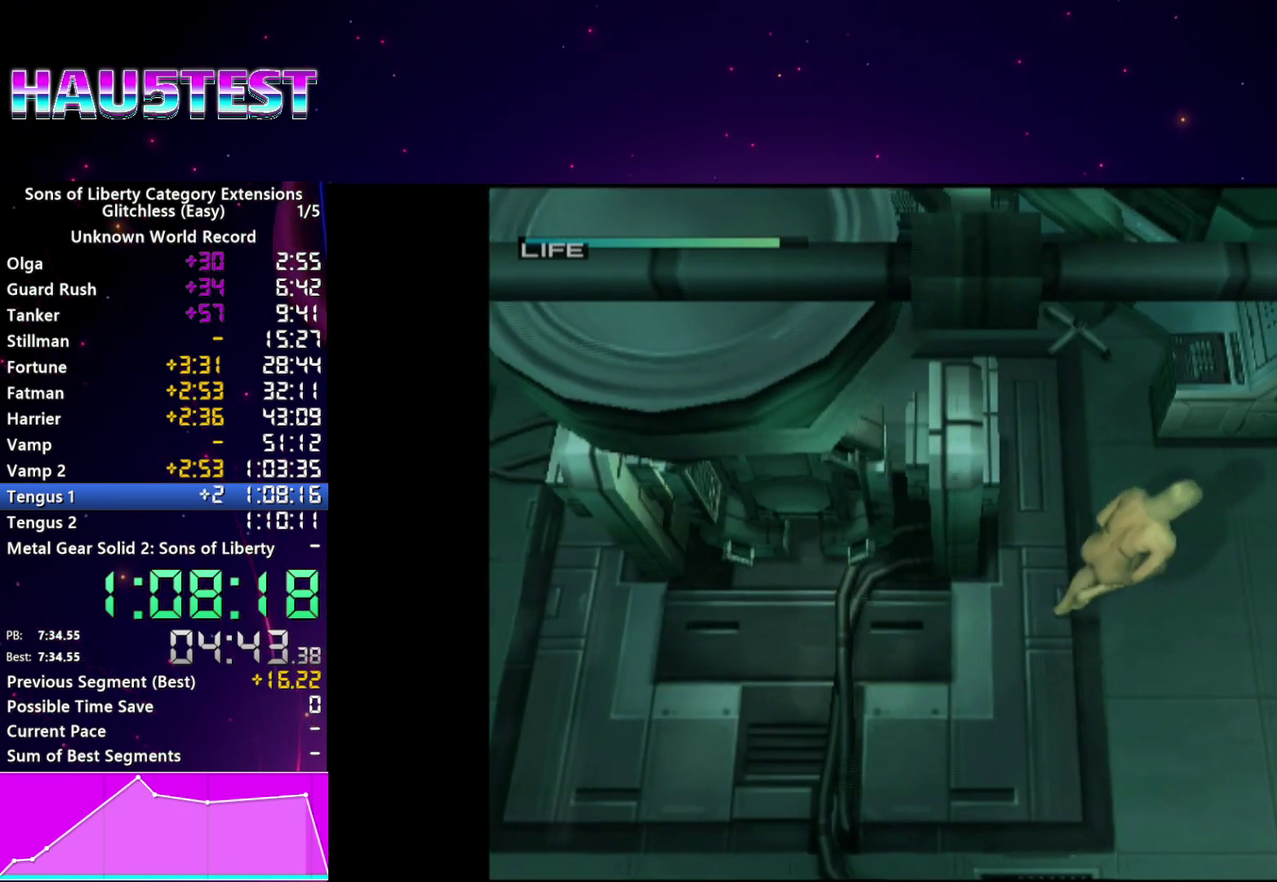
{"buttons": [], "left_stick": "up-right", "right_stick": "center", "events": [[480, "left_stick", "up-right"]]}
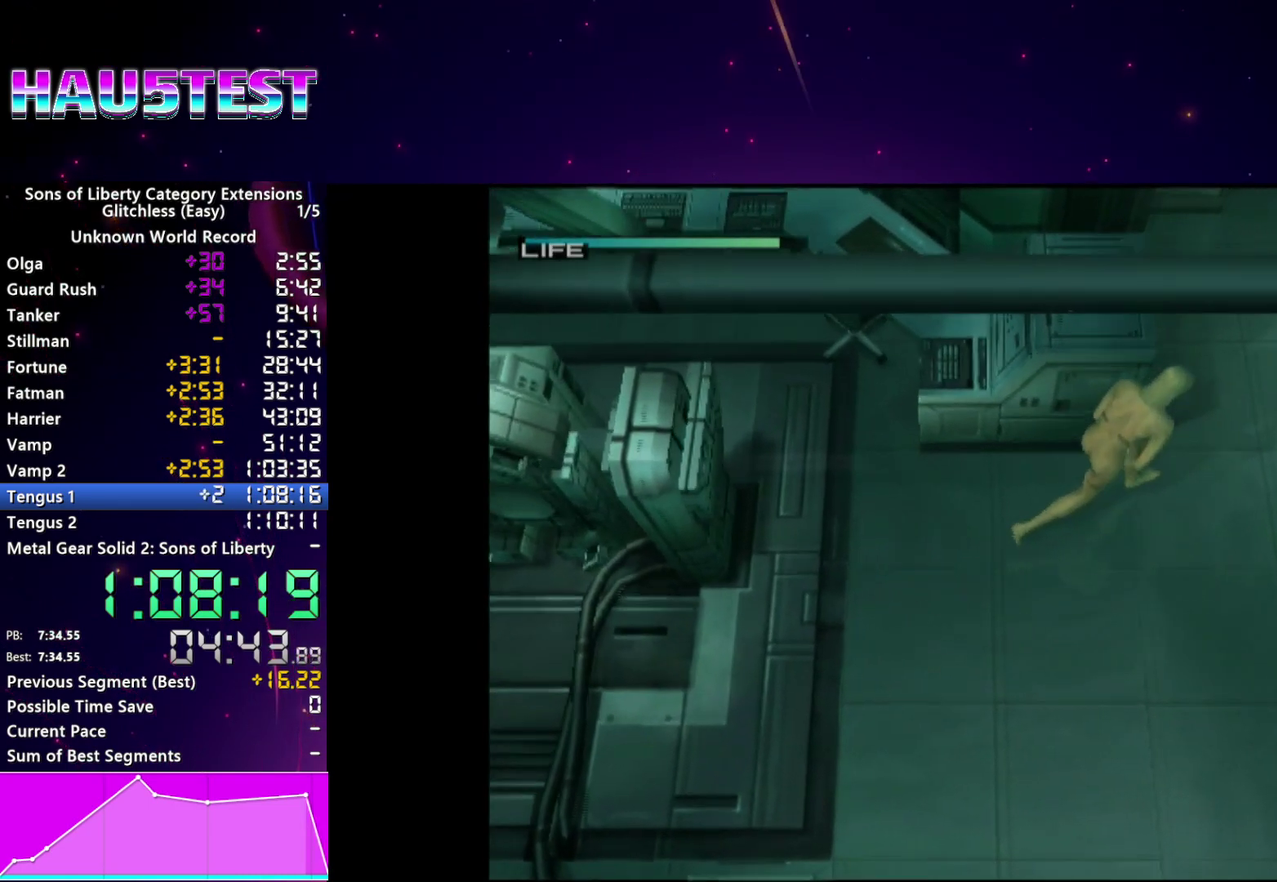
{"buttons": [], "left_stick": "up-right", "right_stick": "center", "events": []}
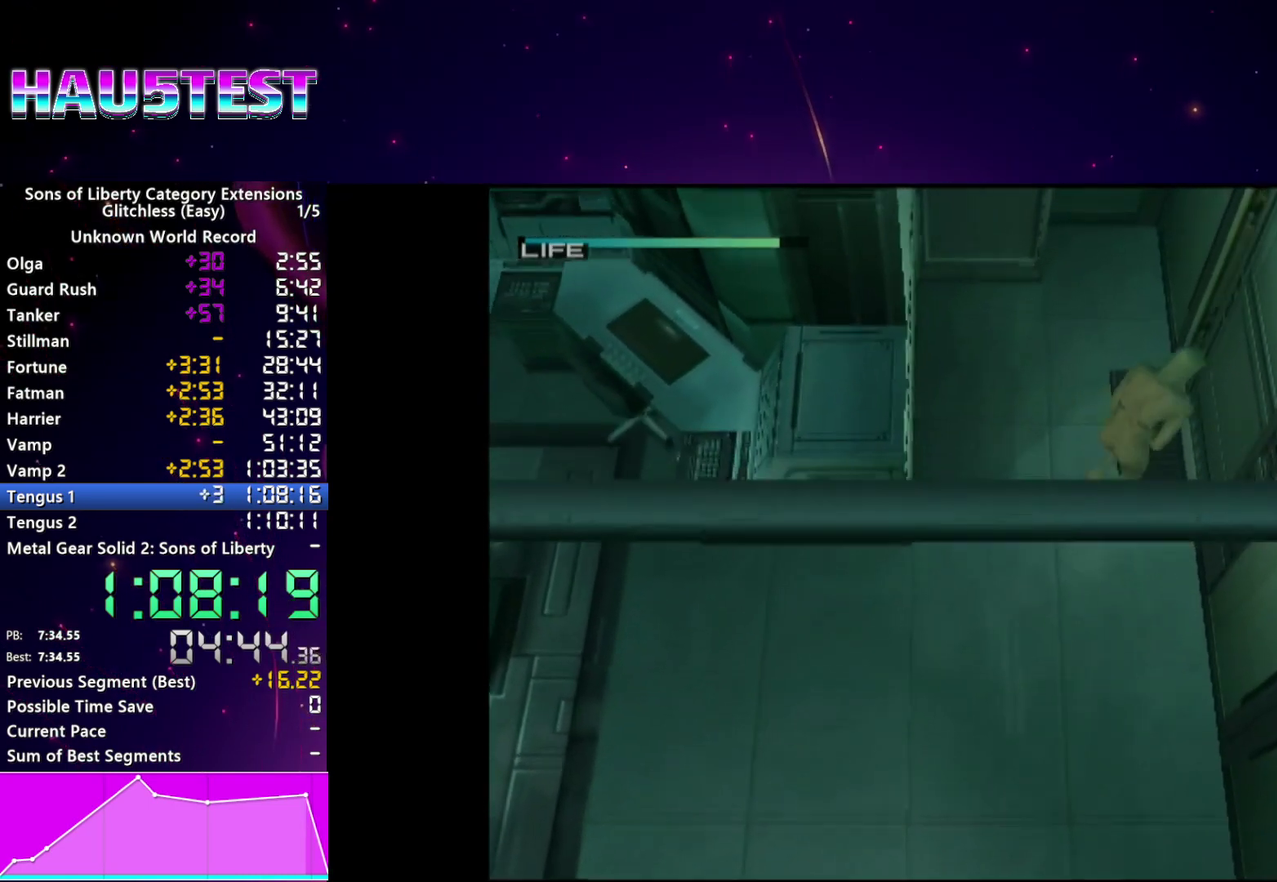
{"buttons": [], "left_stick": "right", "right_stick": "center", "events": [[240, "left_stick", "right"]]}
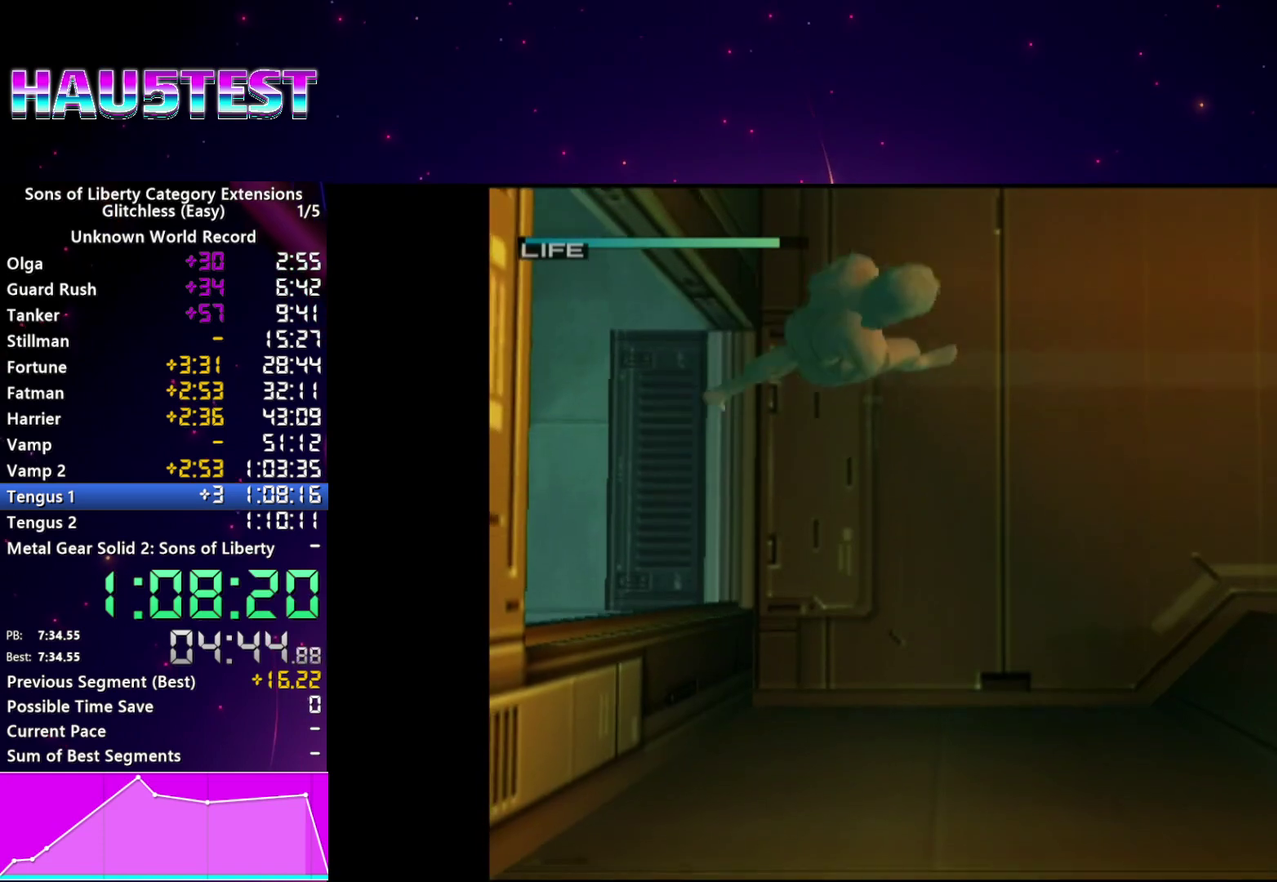
{"buttons": [], "left_stick": "right", "right_stick": "center", "events": []}
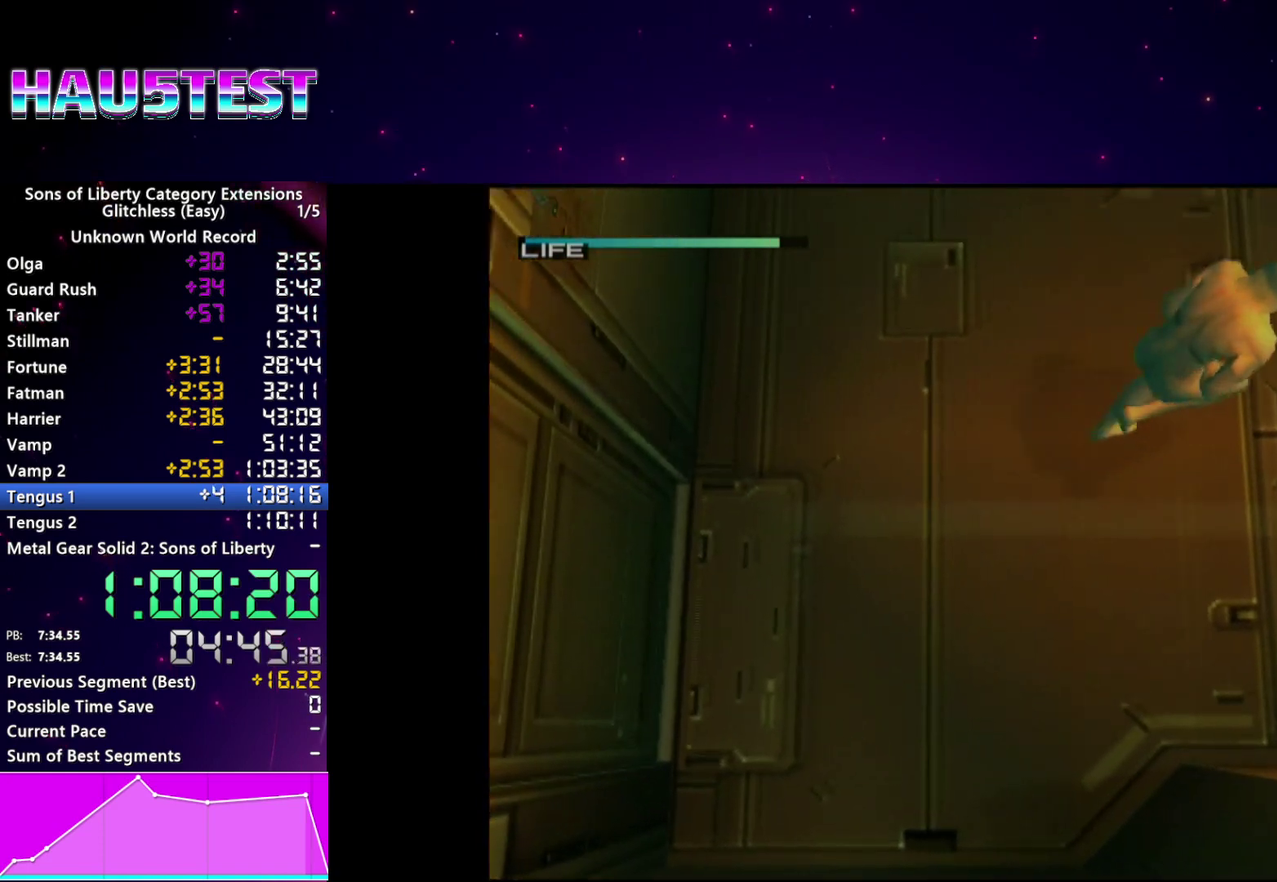
{"buttons": [], "left_stick": "right", "right_stick": "center"}
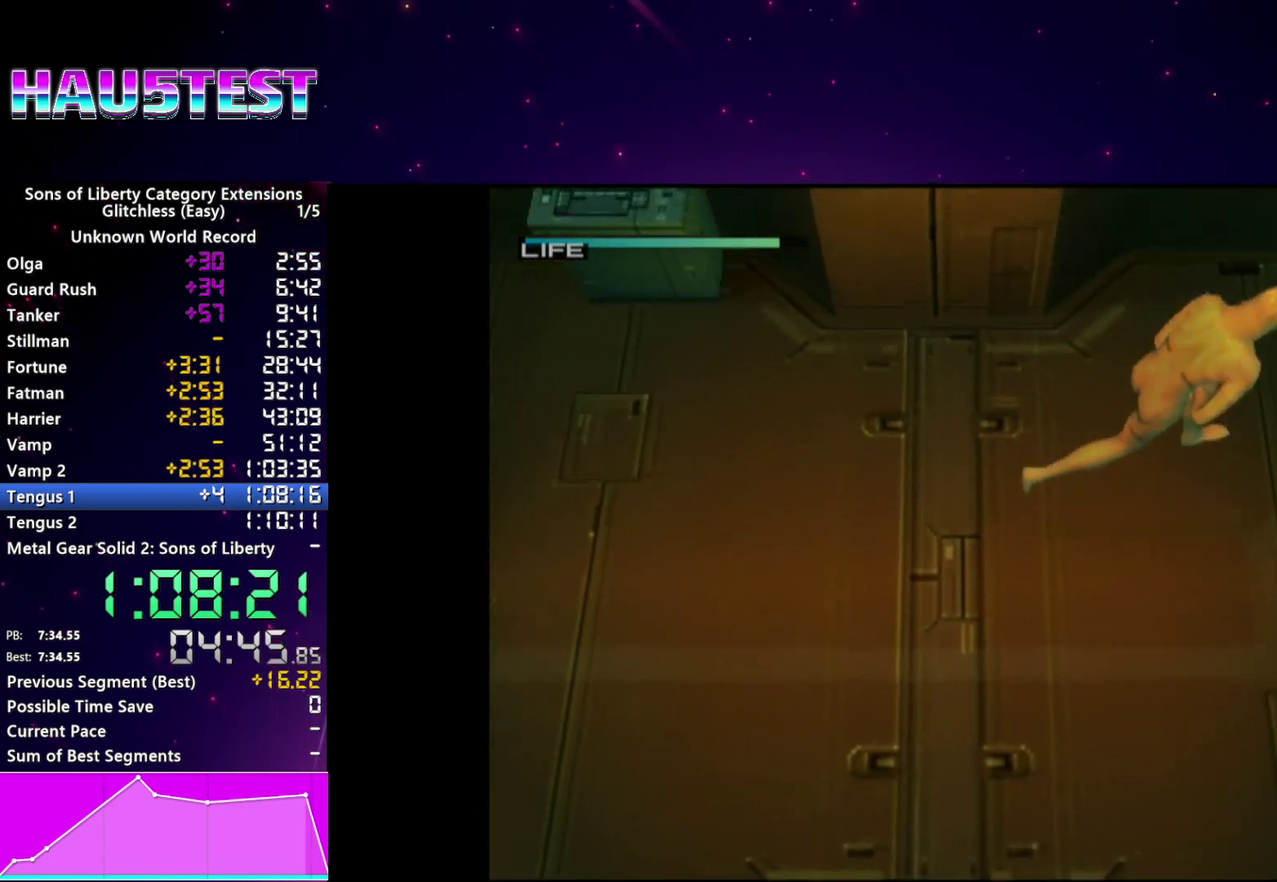
{"buttons": [], "left_stick": "right", "right_stick": "center", "events": []}
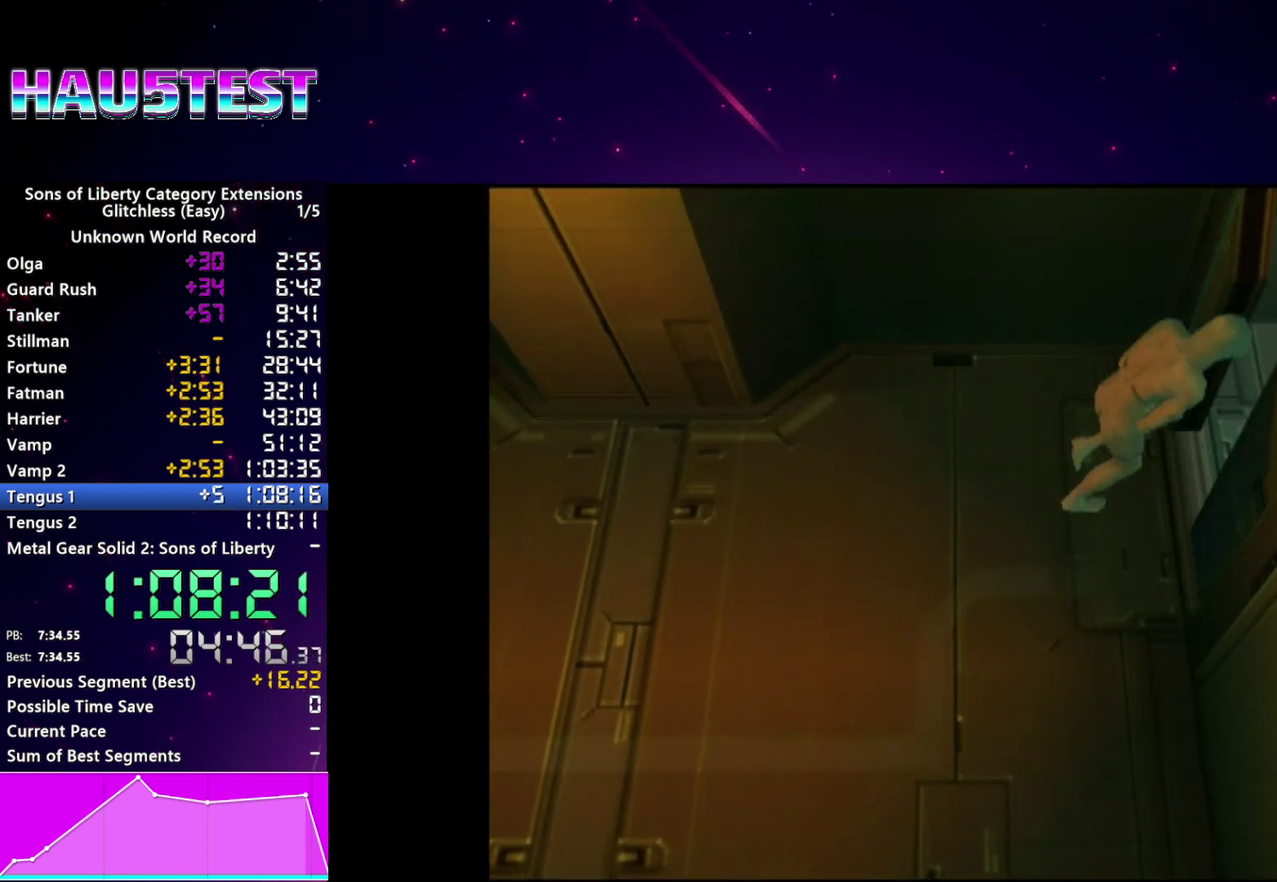
{"buttons": [], "left_stick": "center", "right_stick": "center", "events": [[480, "left_stick", "center"]]}